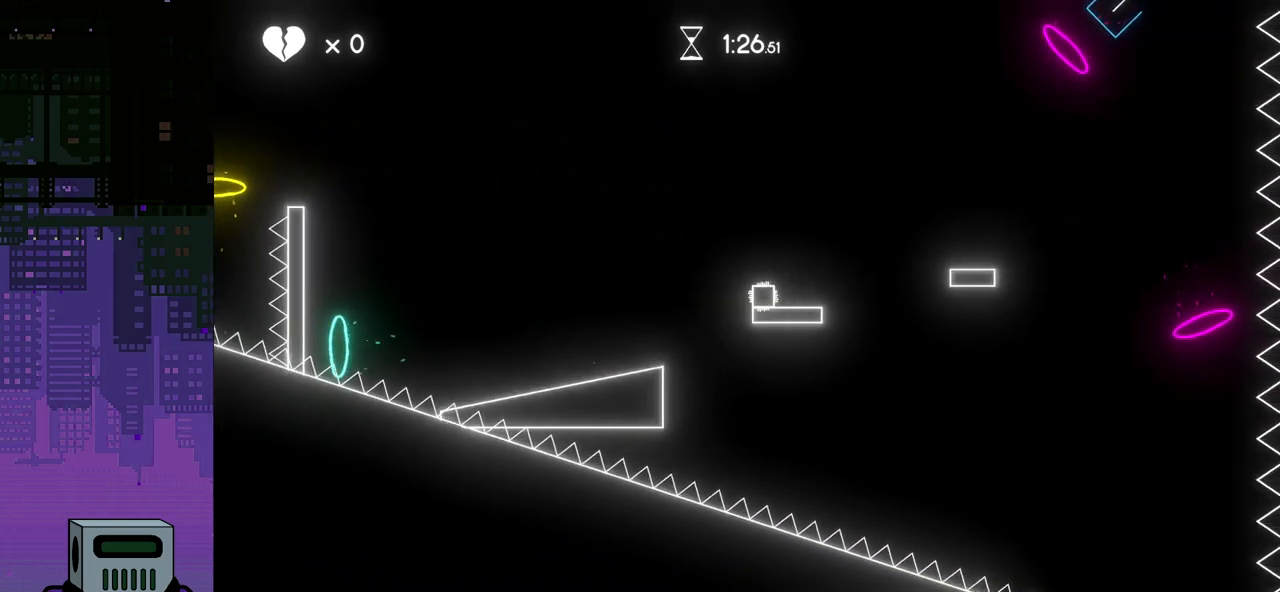
Gameplay with a controller (PlayStation layout); each line is a JSON object with the inputs held at the frame after it. "events" lists button and stick changes between this image and that frame as [ms after this image, input, new state], when the widget could be followed in between. Not read: left_stick right_stick.
{"buttons": ["CROSS", "DPAD_RIGHT"], "events": [[150, "CROSS", "down"]]}
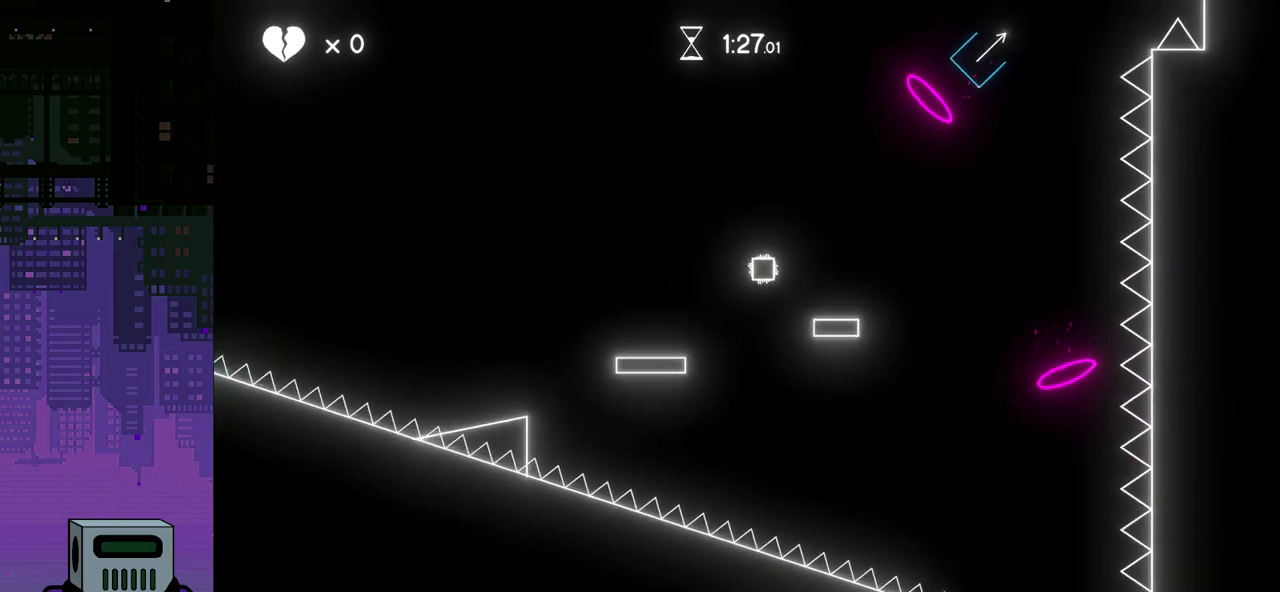
{"buttons": ["CROSS", "DPAD_RIGHT"], "events": [[17, "CROSS", "up"], [283, "CROSS", "down"]]}
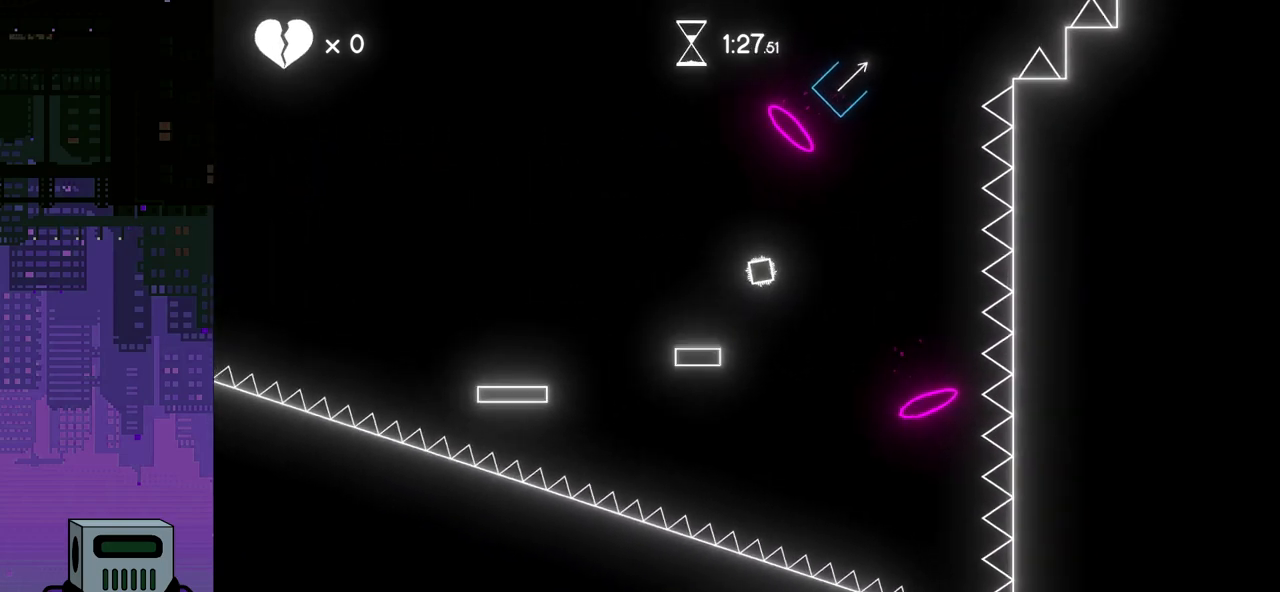
{"buttons": ["DPAD_RIGHT"], "events": [[383, "CROSS", "up"]]}
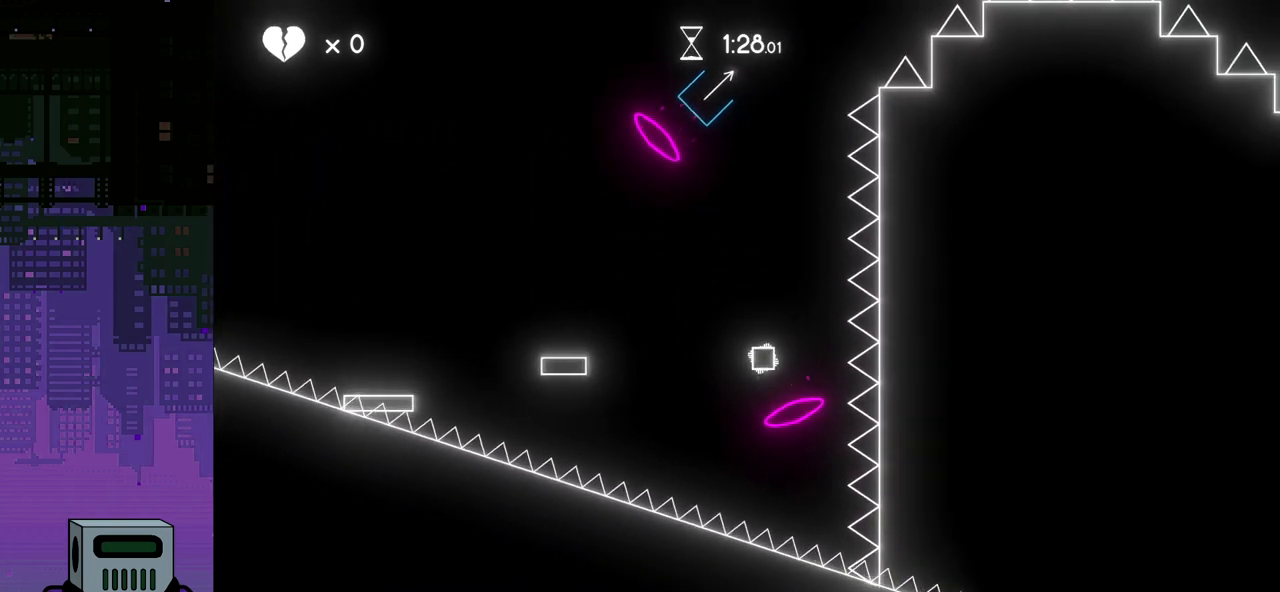
{"buttons": ["DPAD_RIGHT"], "events": []}
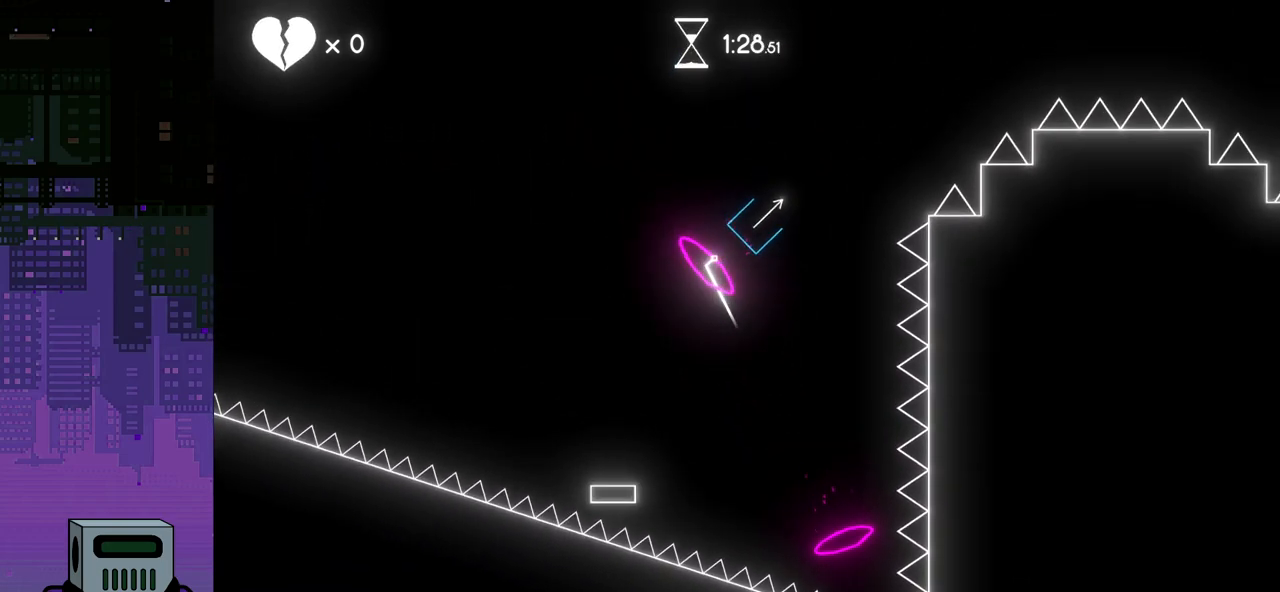
{"buttons": ["DPAD_RIGHT"], "events": []}
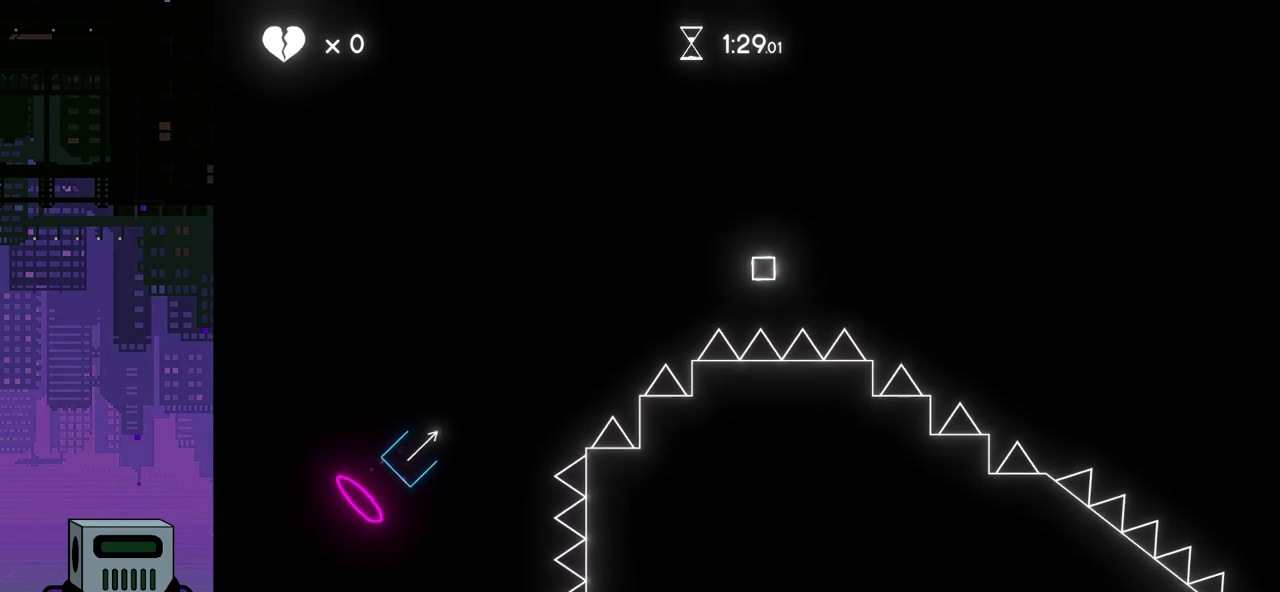
{"buttons": ["DPAD_RIGHT"], "events": []}
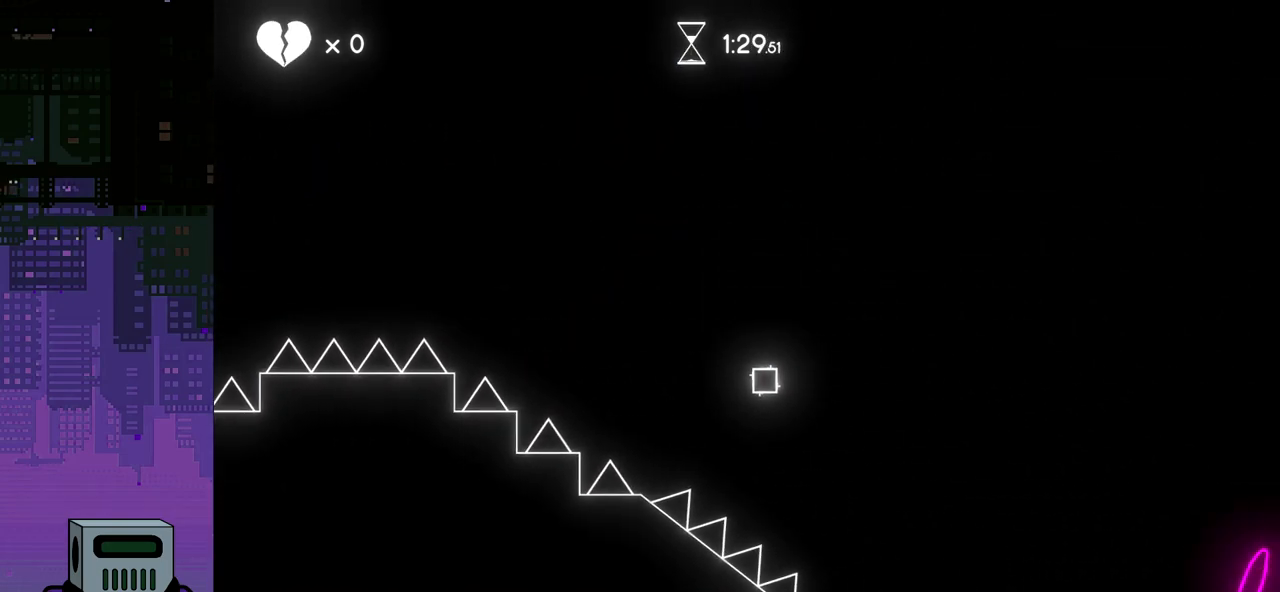
{"buttons": ["DPAD_RIGHT"], "events": []}
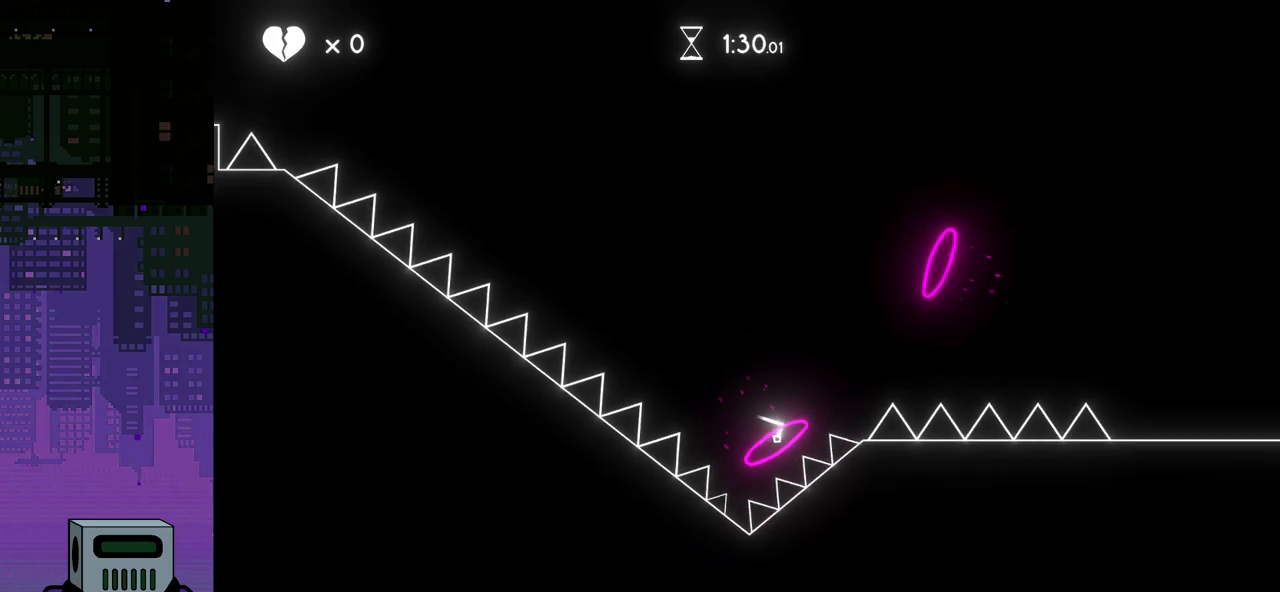
{"buttons": ["DPAD_RIGHT"], "events": []}
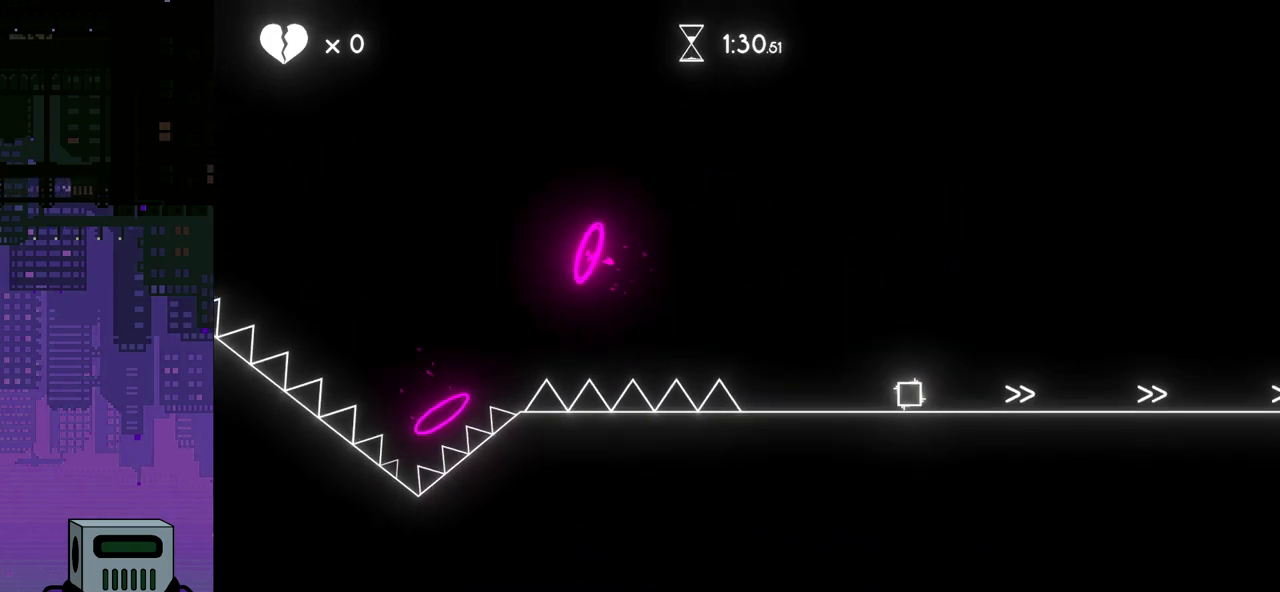
{"buttons": ["DPAD_RIGHT"], "events": []}
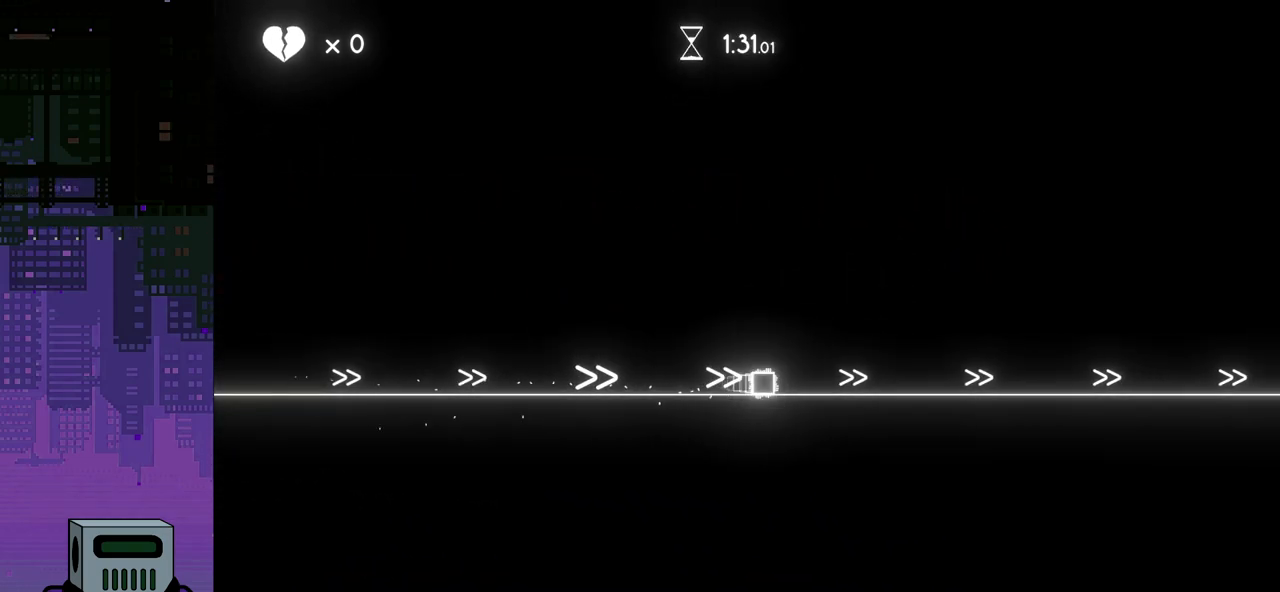
{"buttons": ["DPAD_RIGHT"], "events": []}
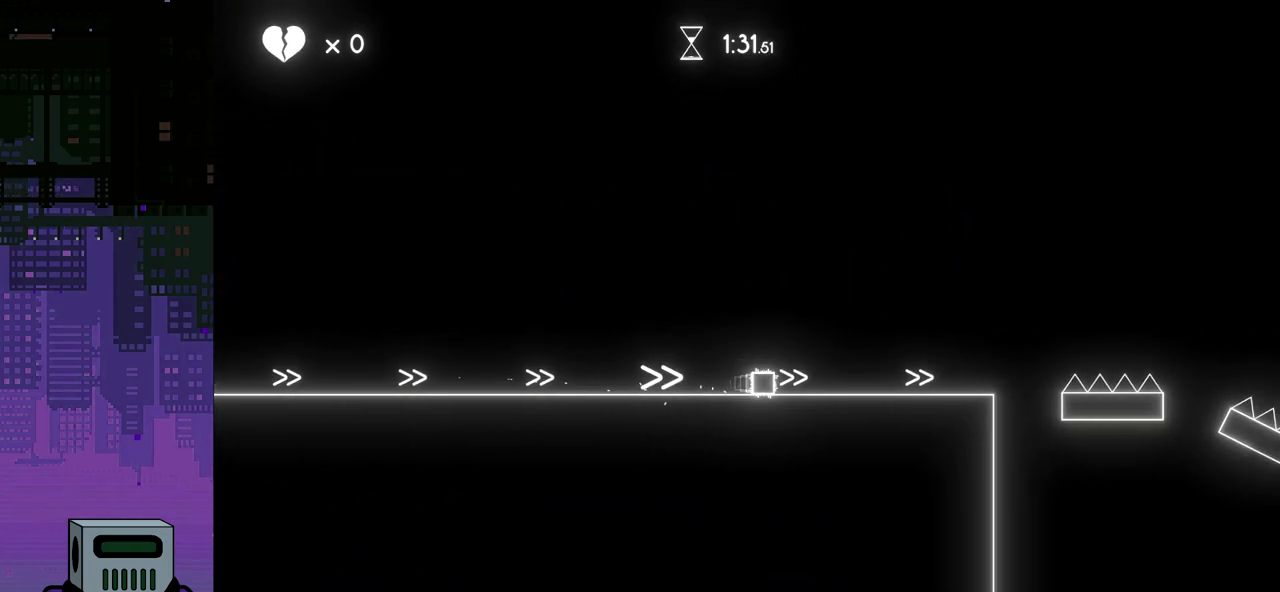
{"buttons": ["CROSS", "DPAD_RIGHT"], "events": [[367, "CROSS", "down"]]}
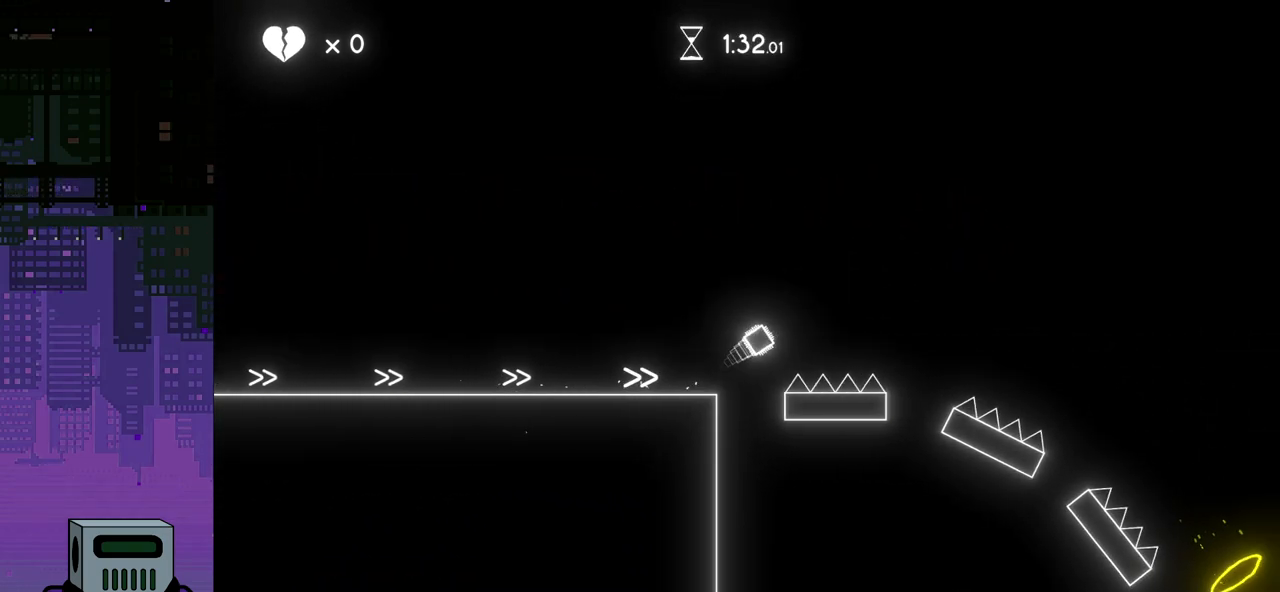
{"buttons": ["CROSS", "DPAD_RIGHT"], "events": []}
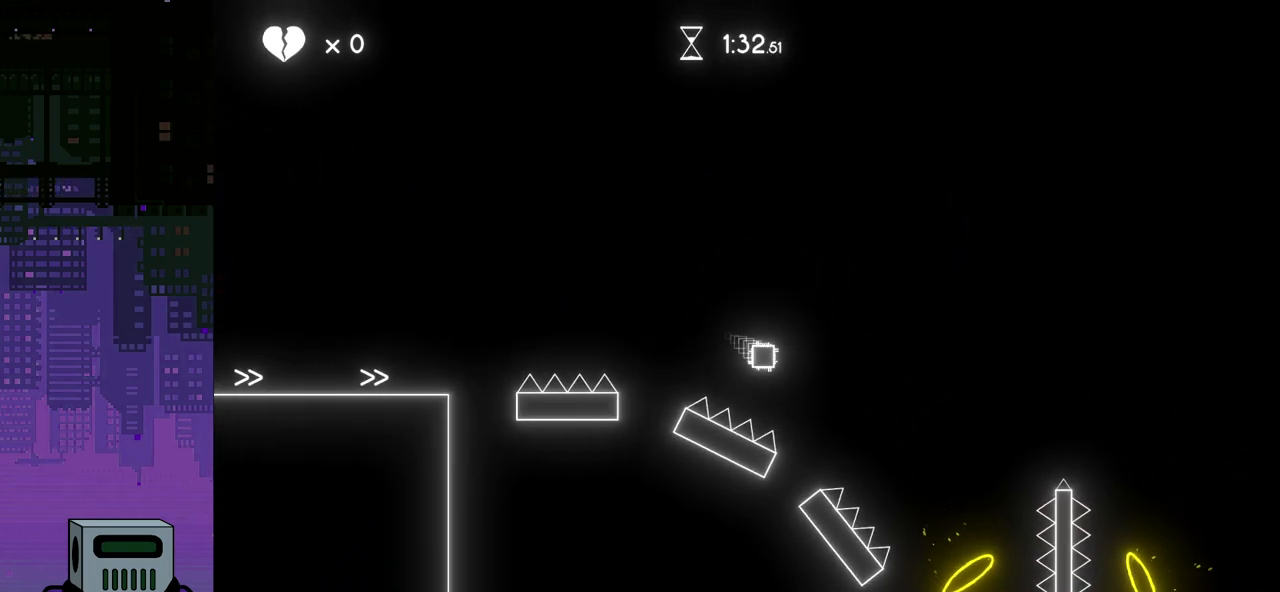
{"buttons": ["DPAD_RIGHT"], "events": [[67, "CROSS", "up"]]}
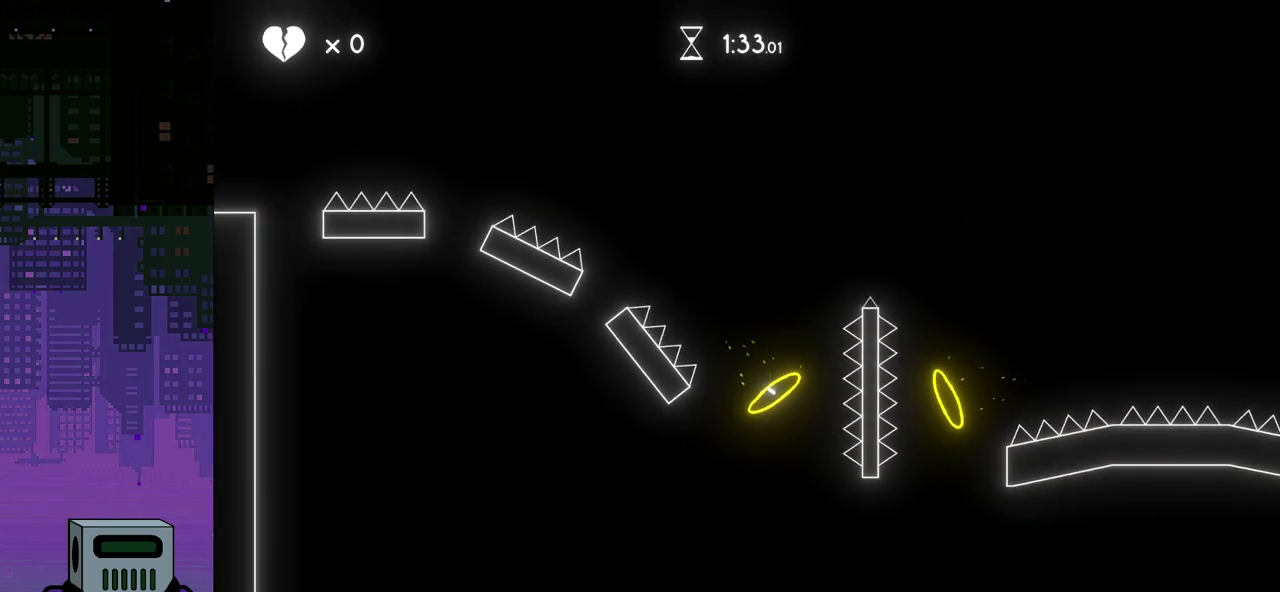
{"buttons": ["DPAD_RIGHT"], "events": []}
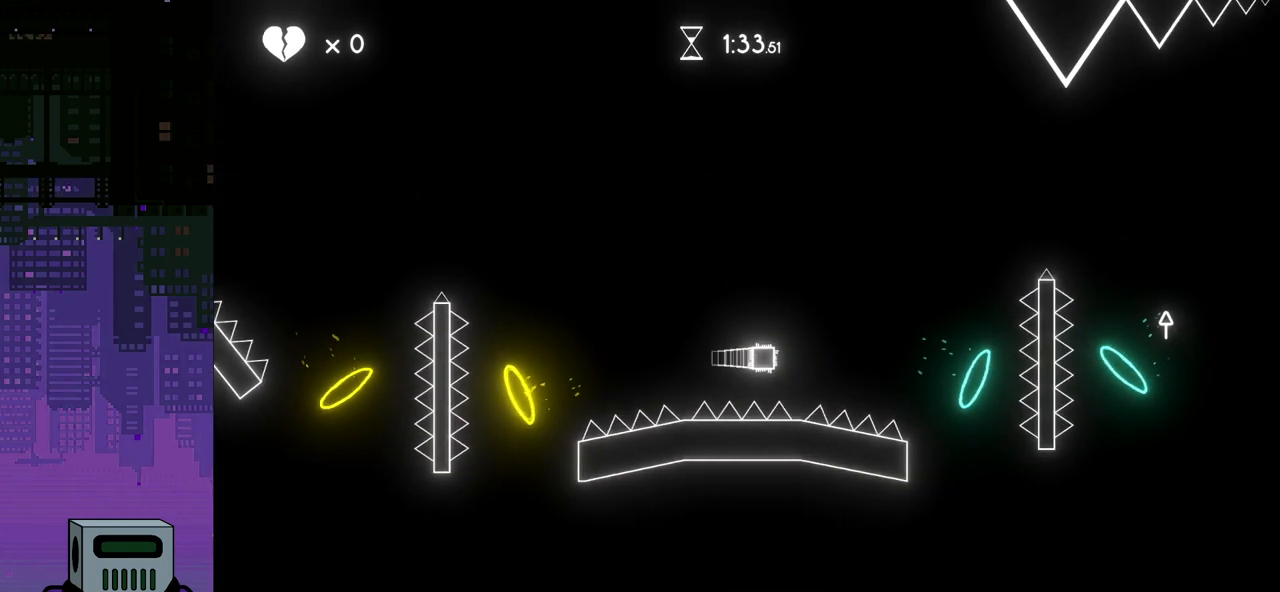
{"buttons": ["DPAD_RIGHT"], "events": []}
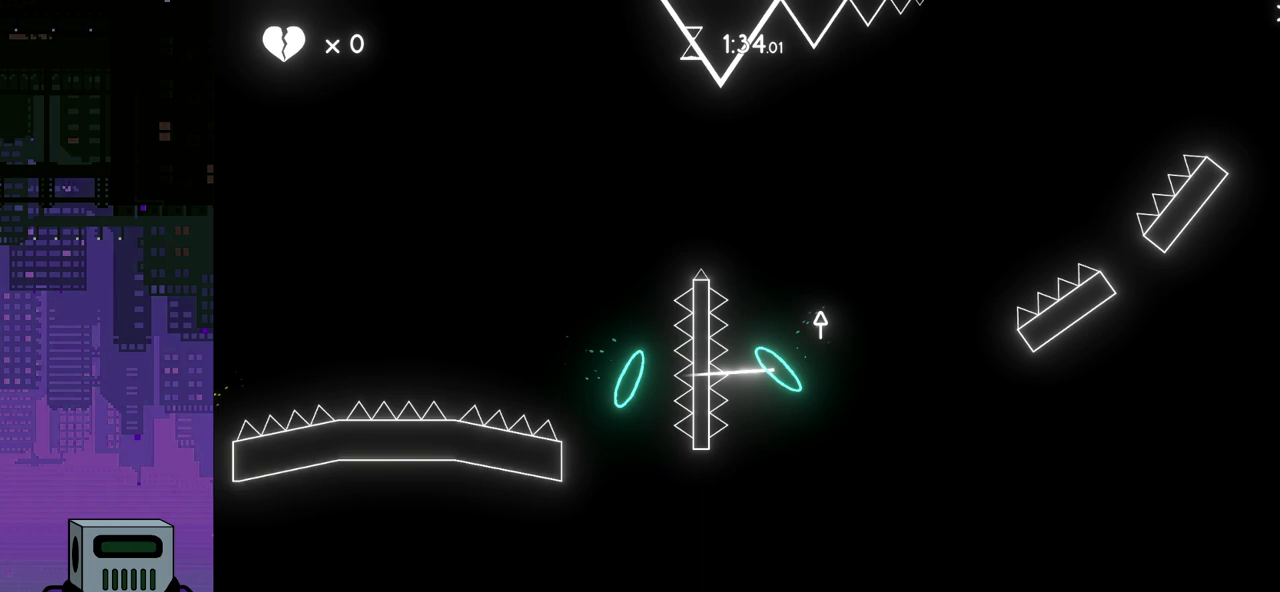
{"buttons": ["DPAD_RIGHT"], "events": []}
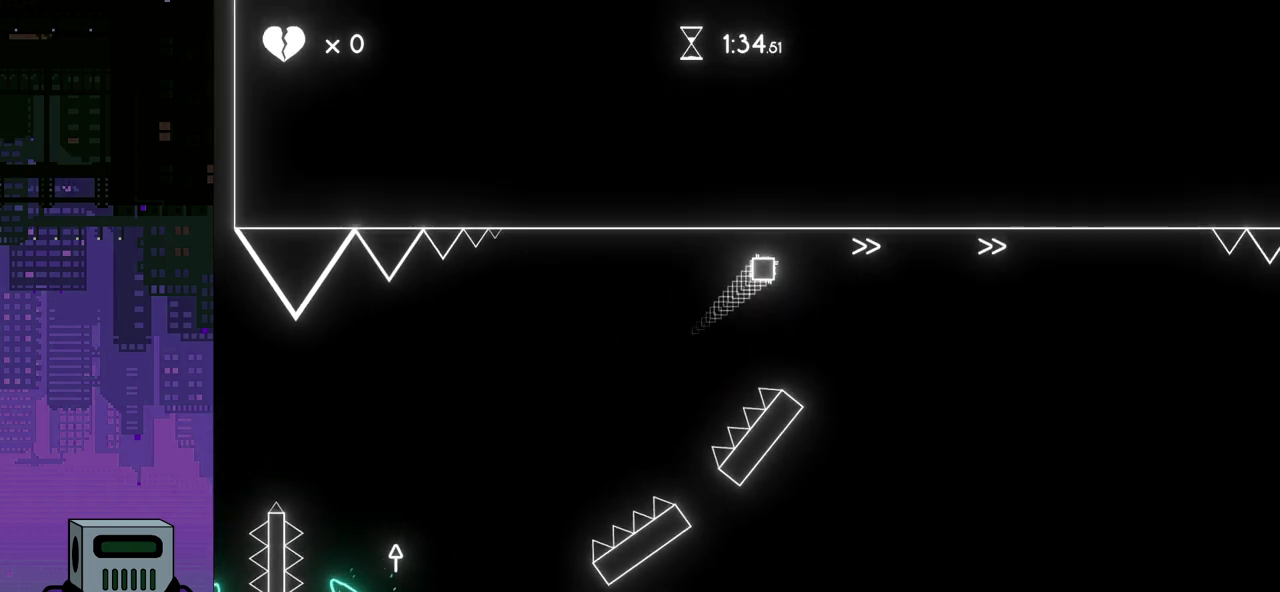
{"buttons": ["DPAD_RIGHT"], "events": []}
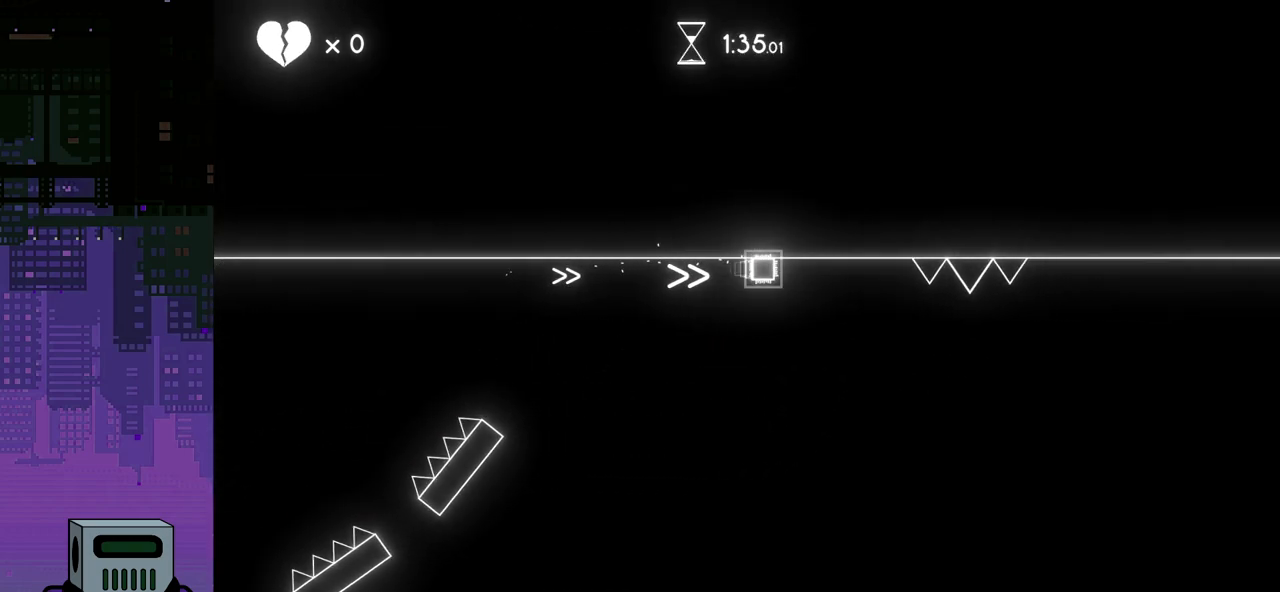
{"buttons": ["DPAD_RIGHT"], "events": [[67, "CROSS", "down"], [300, "CROSS", "up"]]}
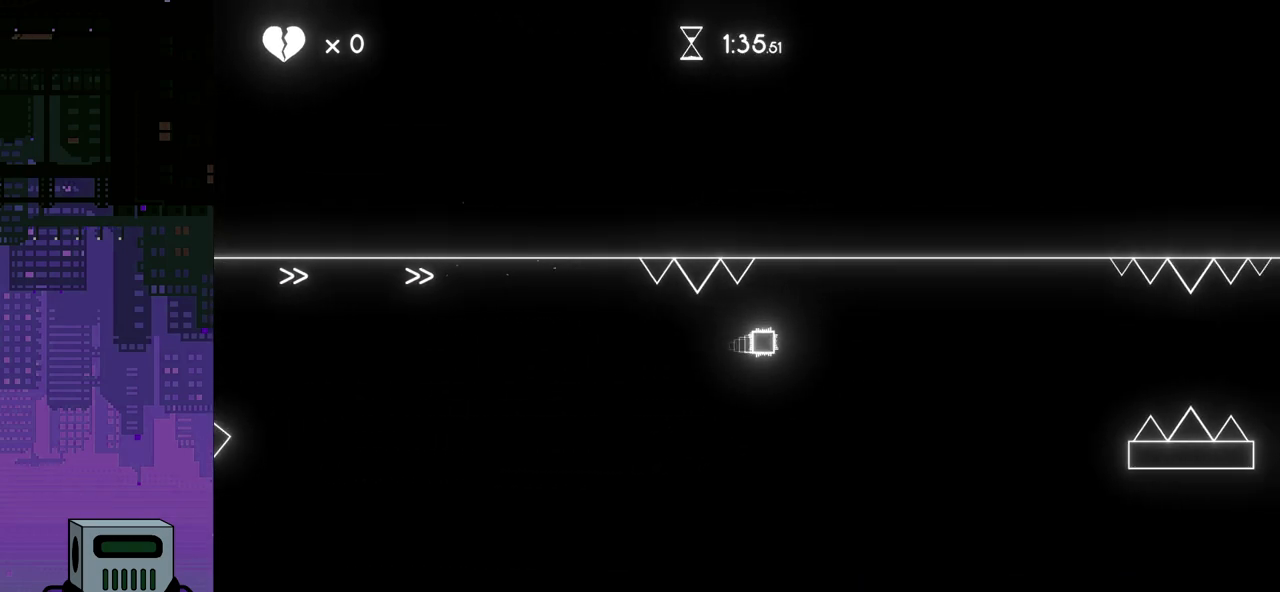
{"buttons": ["CROSS", "DPAD_RIGHT"], "events": [[467, "CROSS", "down"]]}
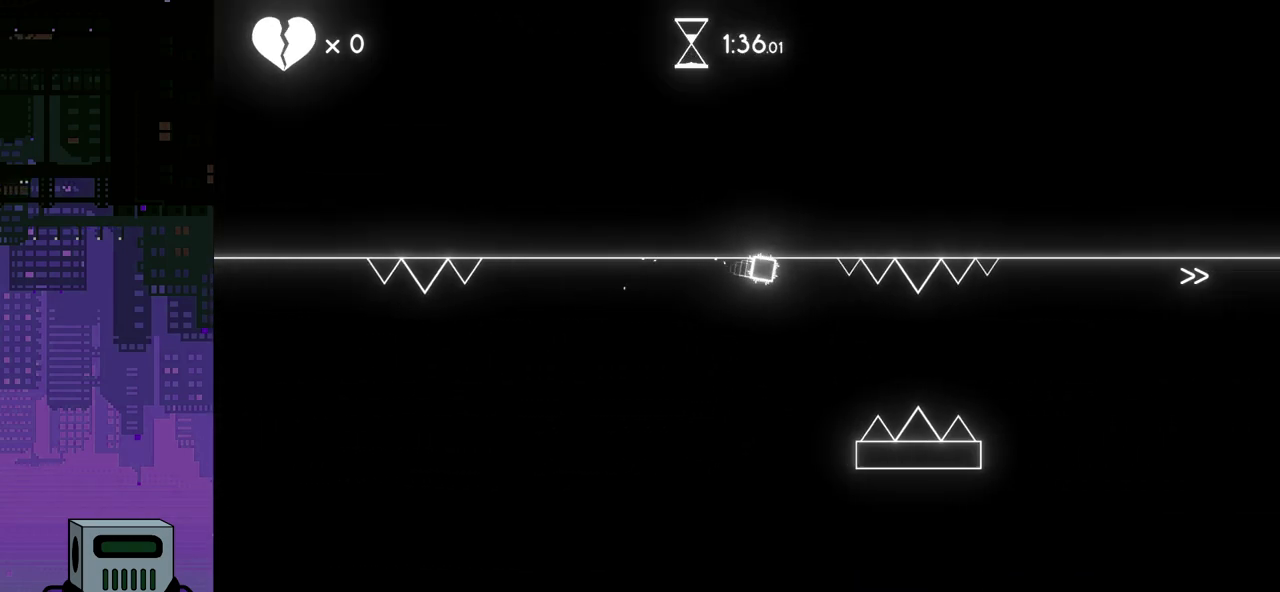
{"buttons": ["DPAD_RIGHT"], "events": [[133, "CROSS", "up"]]}
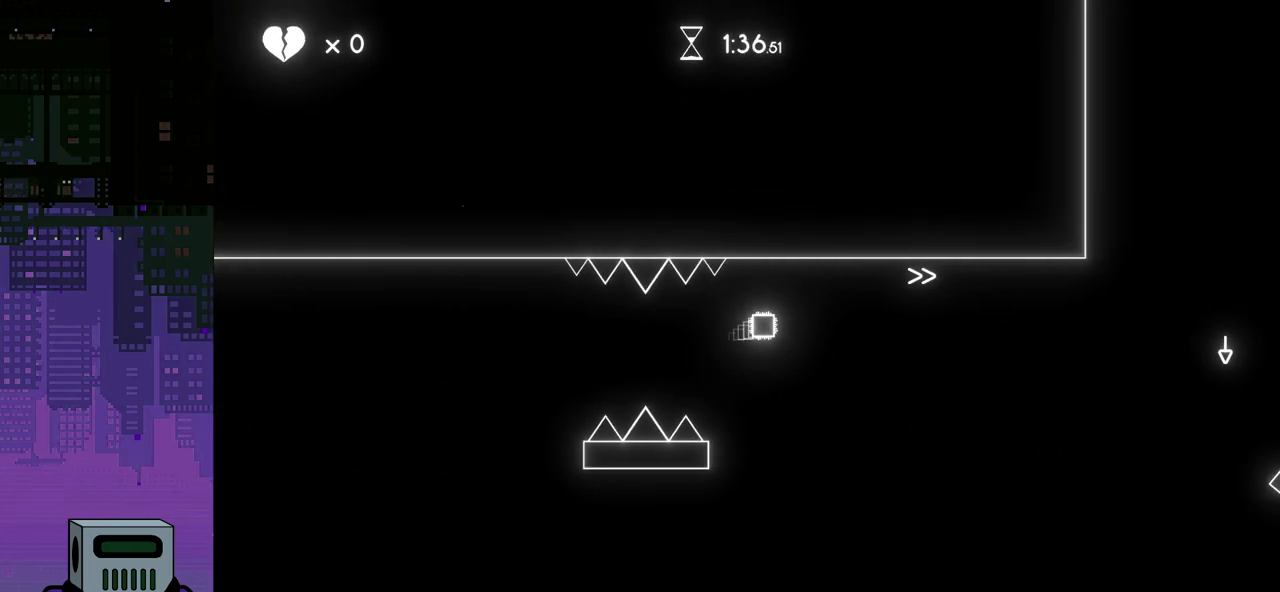
{"buttons": ["DPAD_RIGHT"], "events": []}
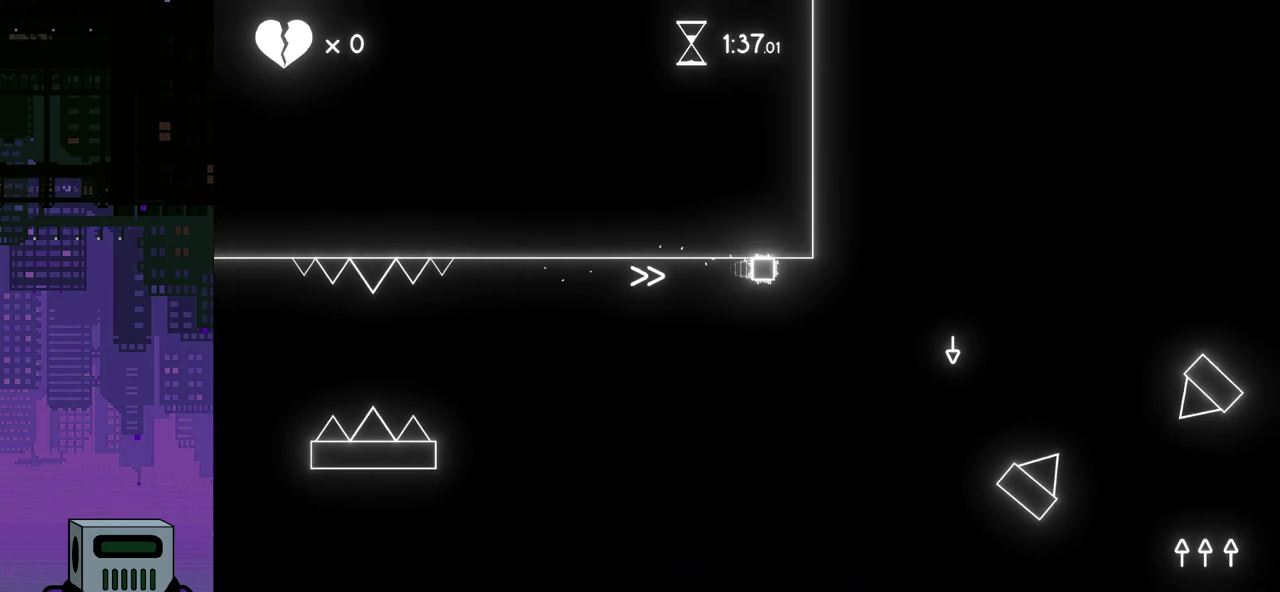
{"buttons": ["DPAD_RIGHT"], "events": [[33, "CROSS", "down"], [100, "CROSS", "up"], [150, "DPAD_DOWN", "down"], [267, "DPAD_DOWN", "up"]]}
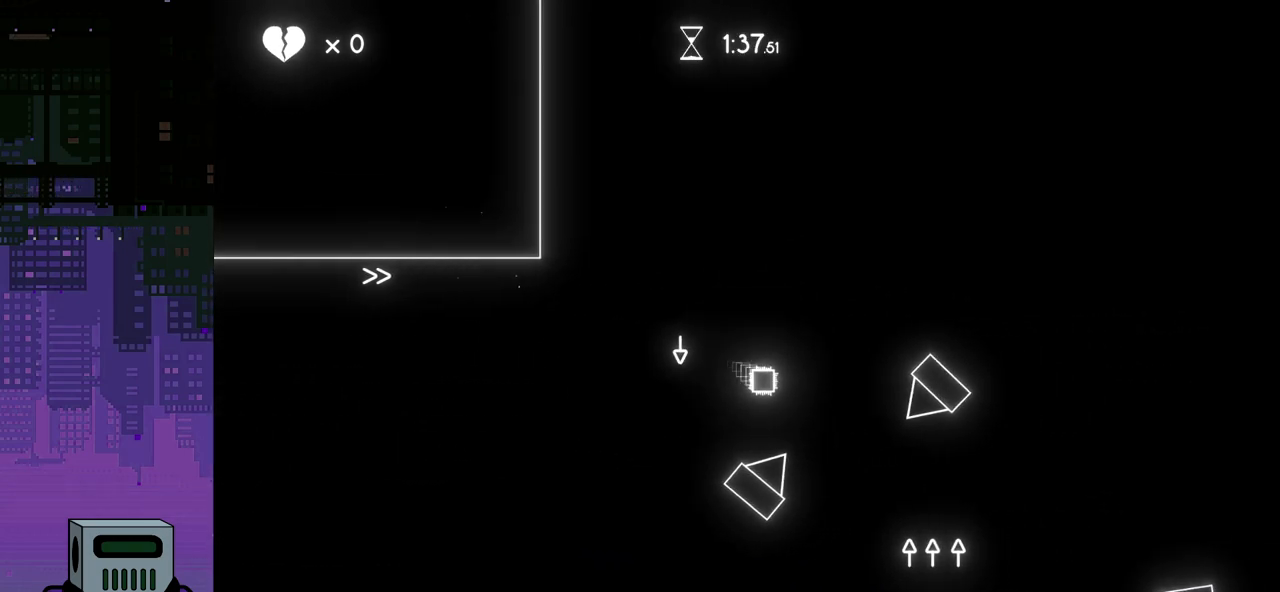
{"buttons": ["DPAD_RIGHT"], "events": []}
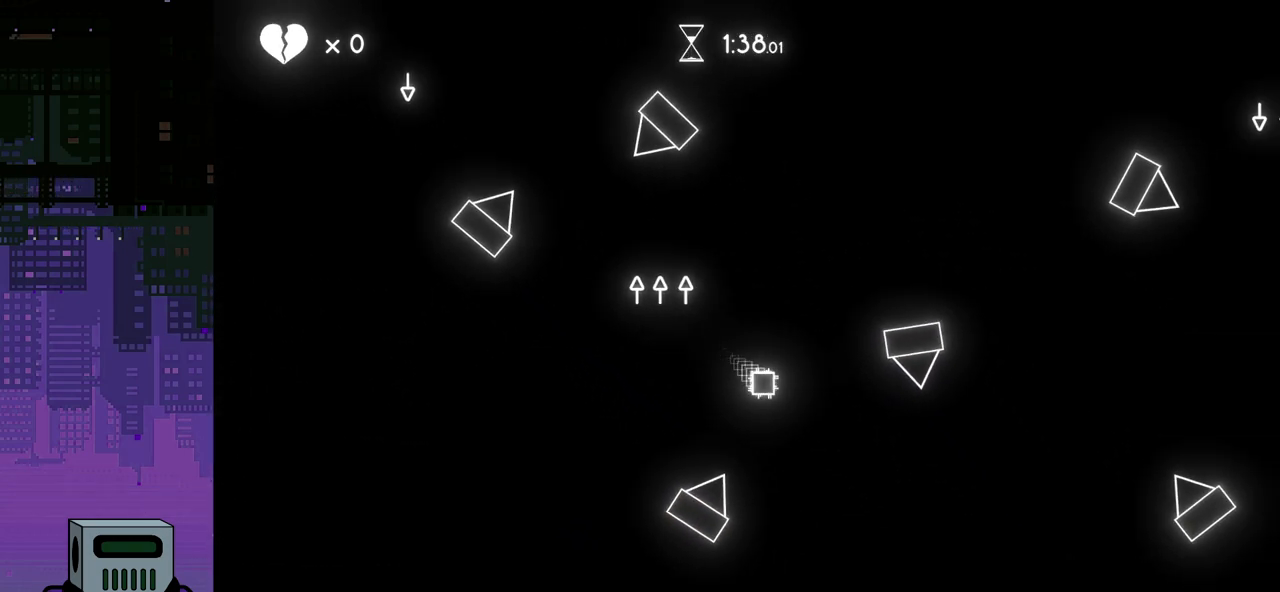
{"buttons": ["DPAD_RIGHT"], "events": []}
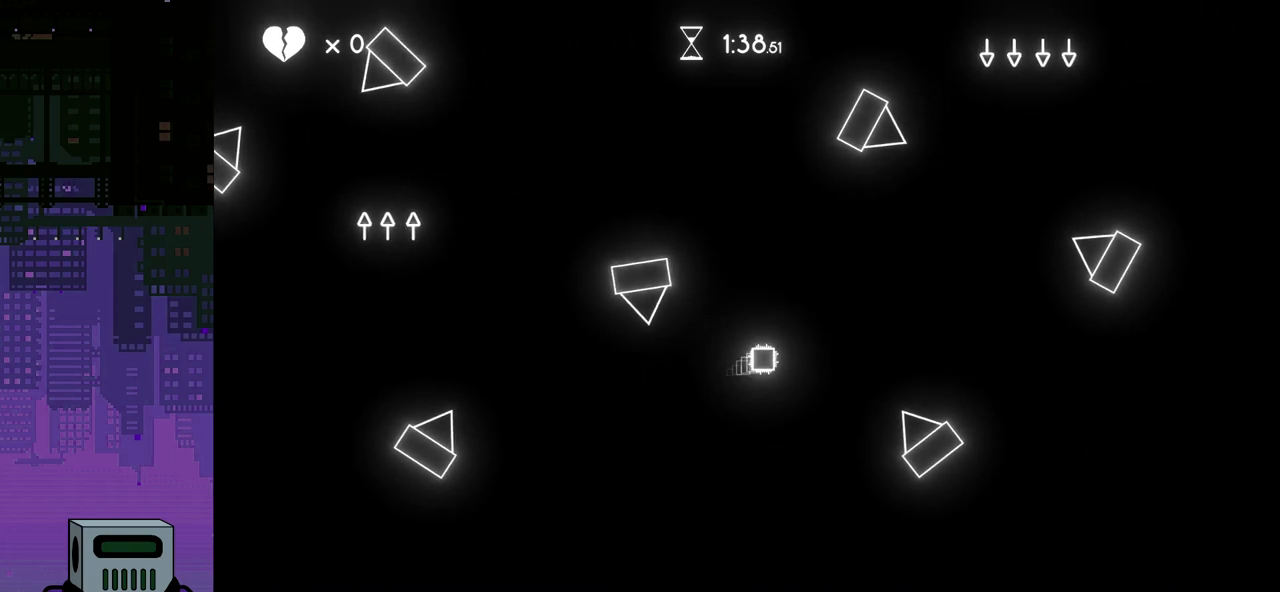
{"buttons": ["DPAD_RIGHT"], "events": []}
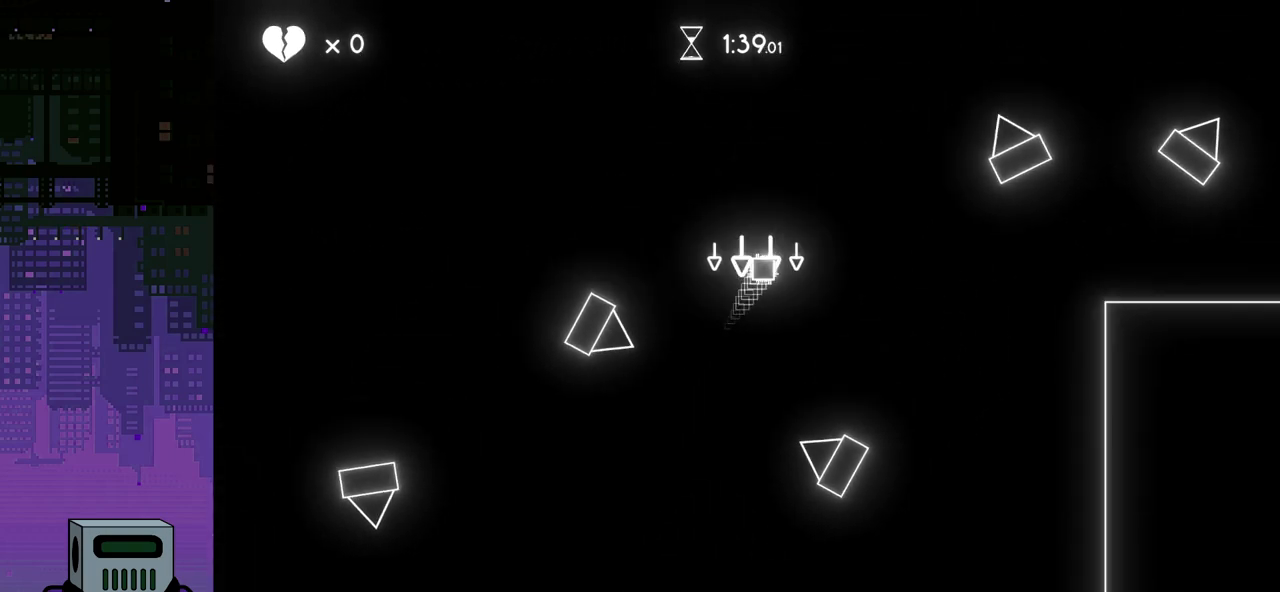
{"buttons": ["DPAD_RIGHT"], "events": []}
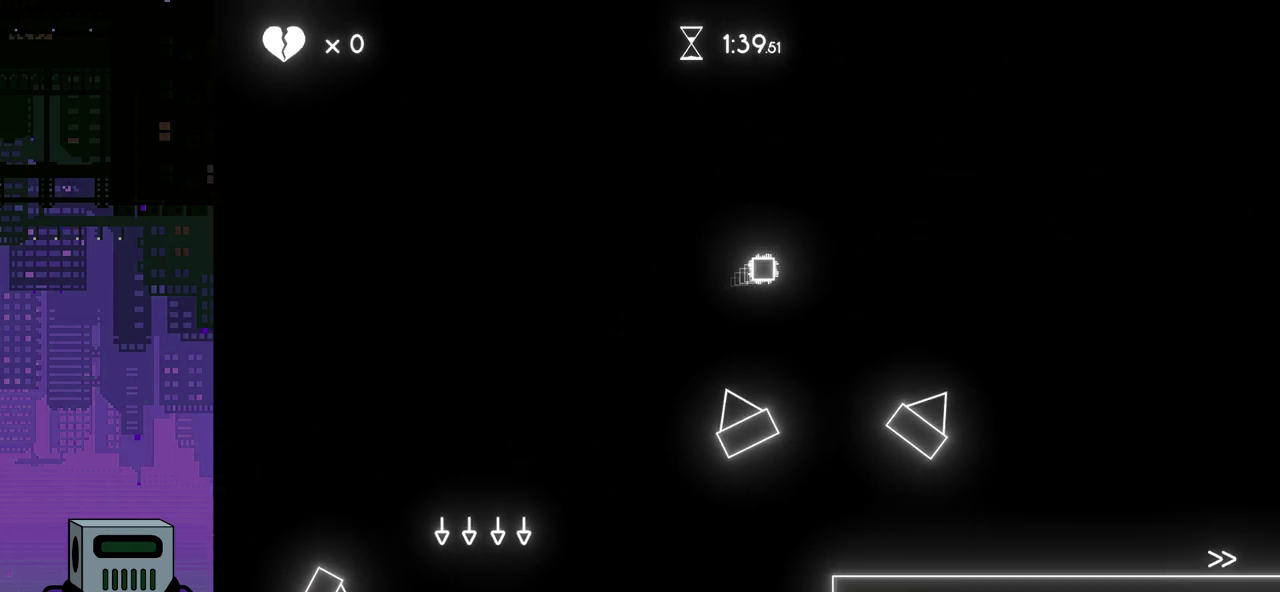
{"buttons": ["DPAD_RIGHT"], "events": []}
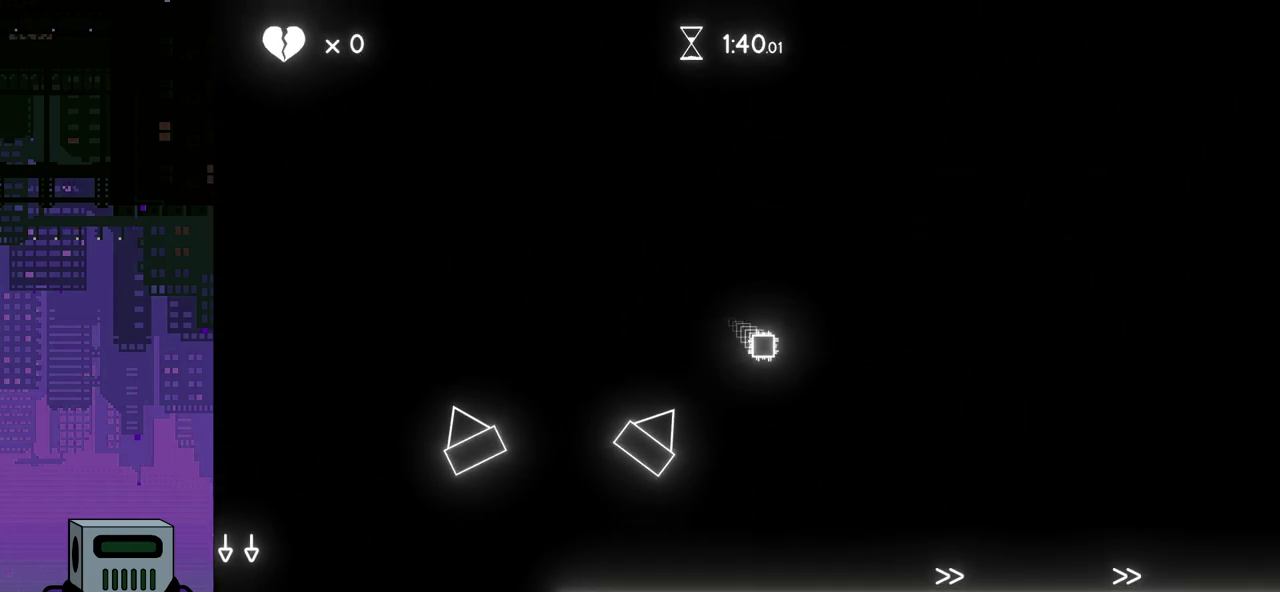
{"buttons": ["DPAD_RIGHT"], "events": []}
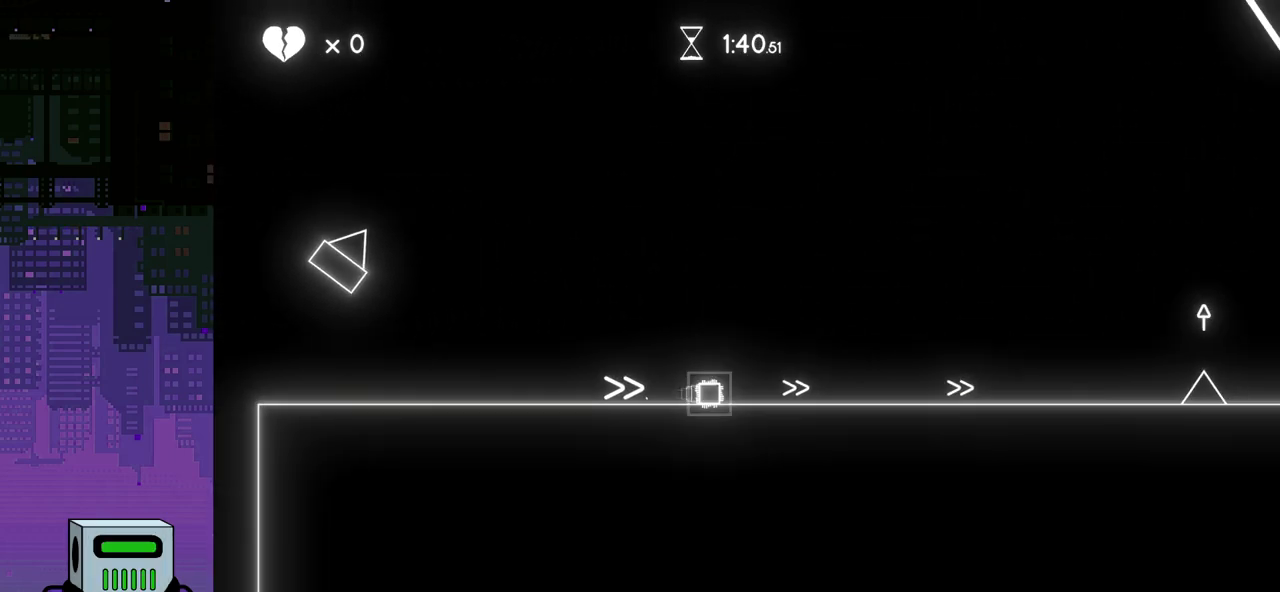
{"buttons": ["DPAD_RIGHT"], "events": []}